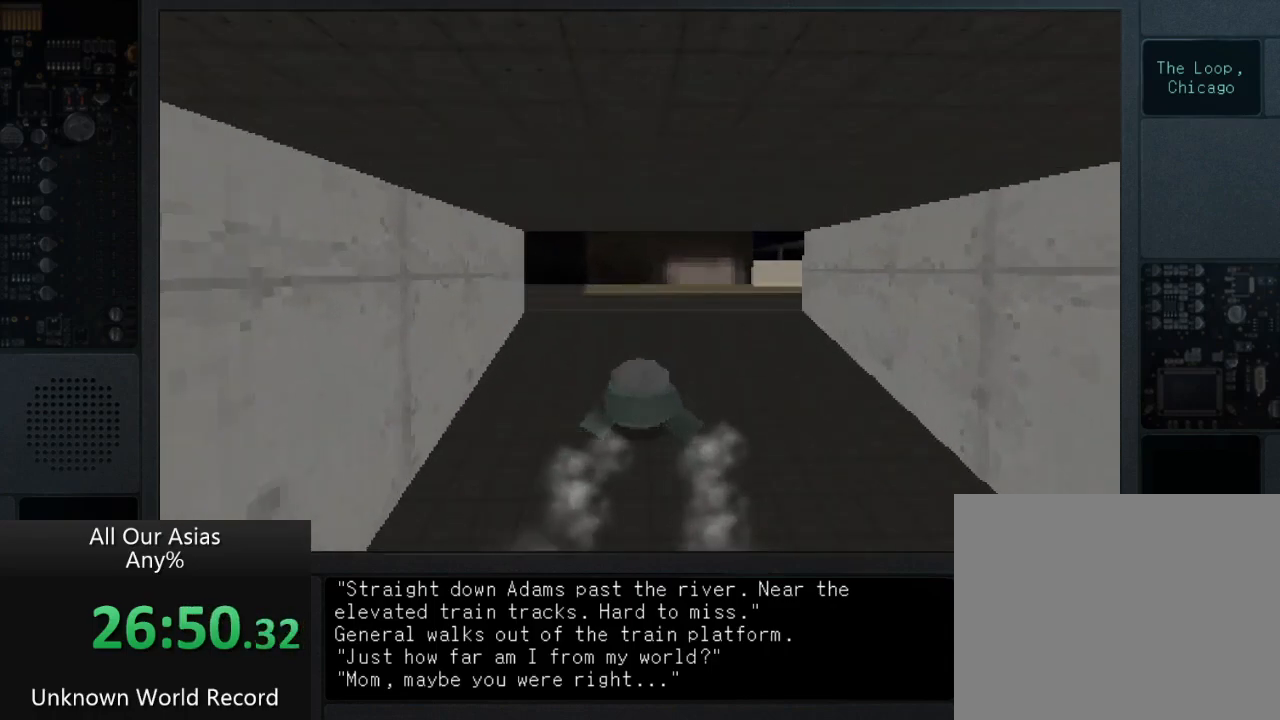
Gameplay with a controller (PlayStation layout); each line is a JSON object with the inputs held at the frame after it. "events" lists button and stick changes between this image and that frame as [ms after this image, input, new state], when the widget could be followed in between.
{"buttons": [], "left_stick": "up", "right_stick": "center", "events": [[333, "CROSS", "up"]]}
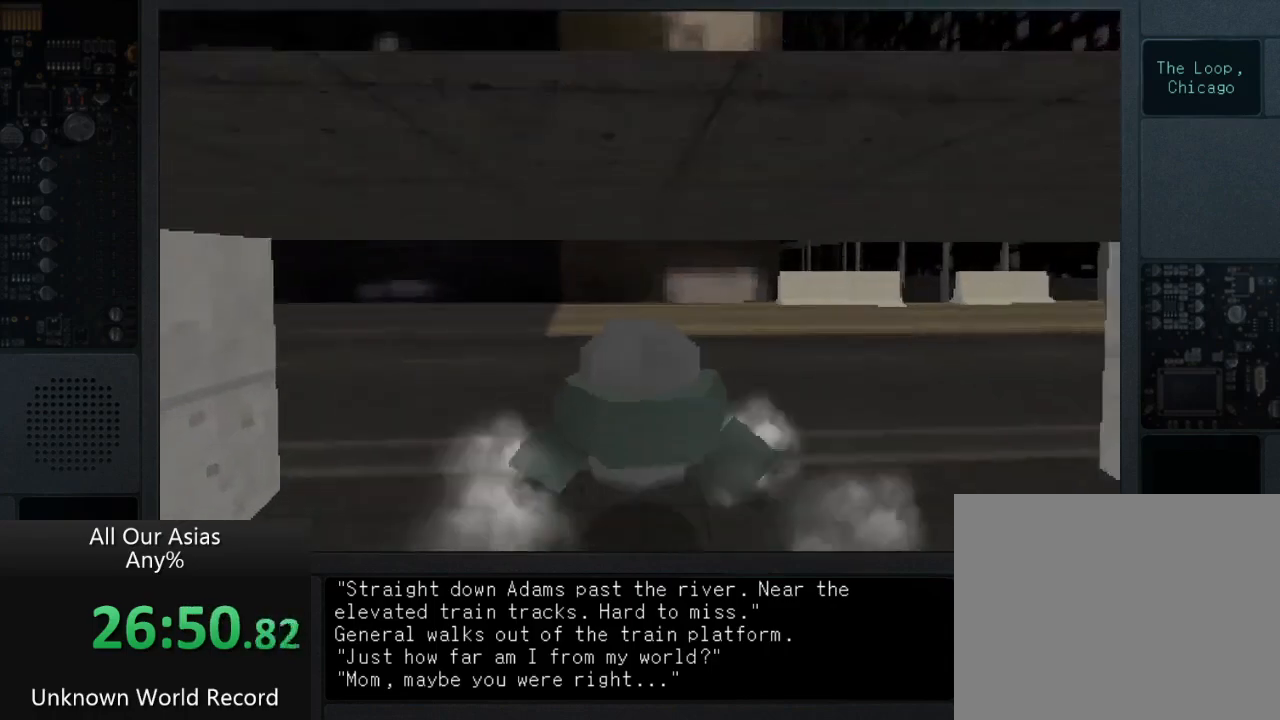
{"buttons": [], "left_stick": "up", "right_stick": "right", "events": [[117, "right_stick", "right"]]}
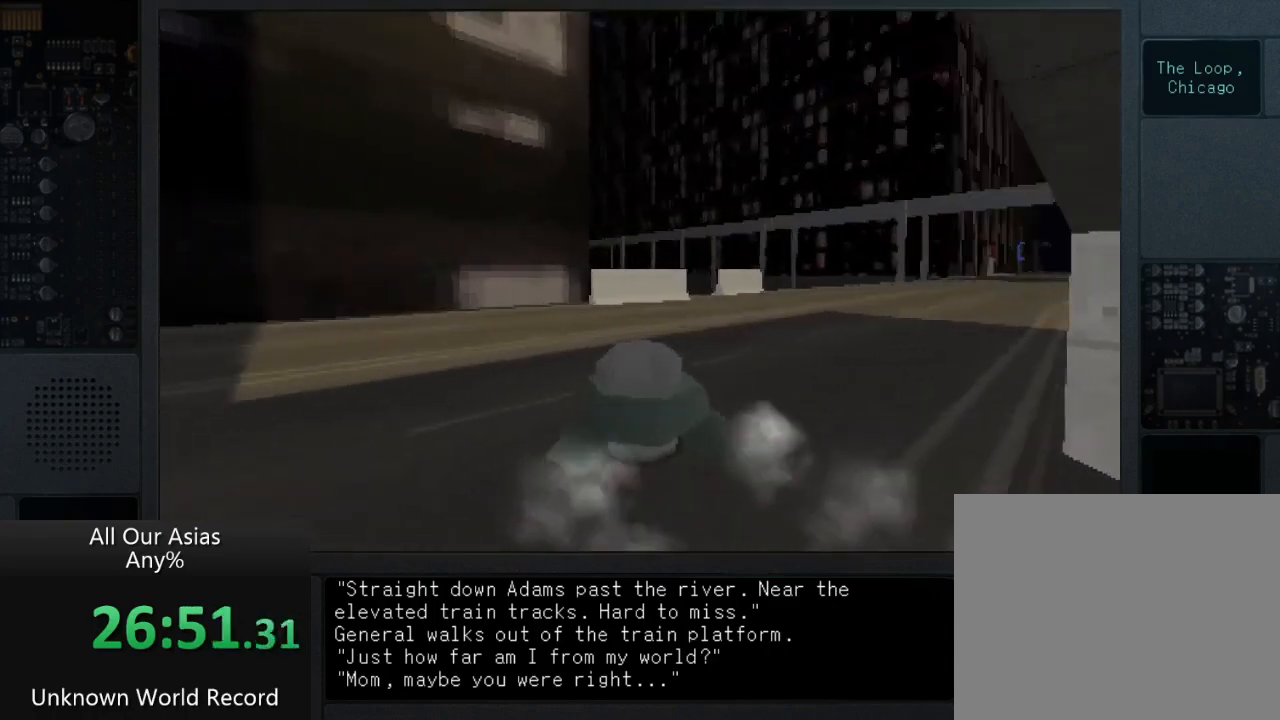
{"buttons": [], "left_stick": "up", "right_stick": "center", "events": [[400, "right_stick", "center"]]}
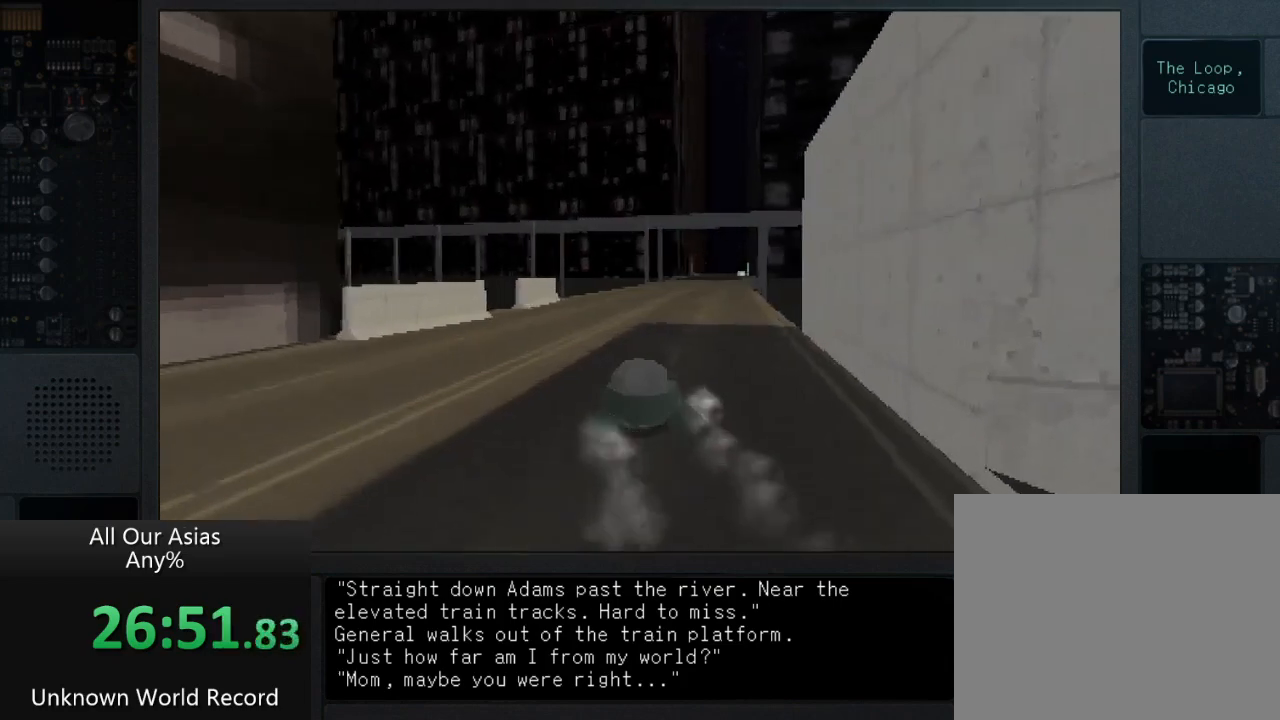
{"buttons": [], "left_stick": "up", "right_stick": "center", "events": []}
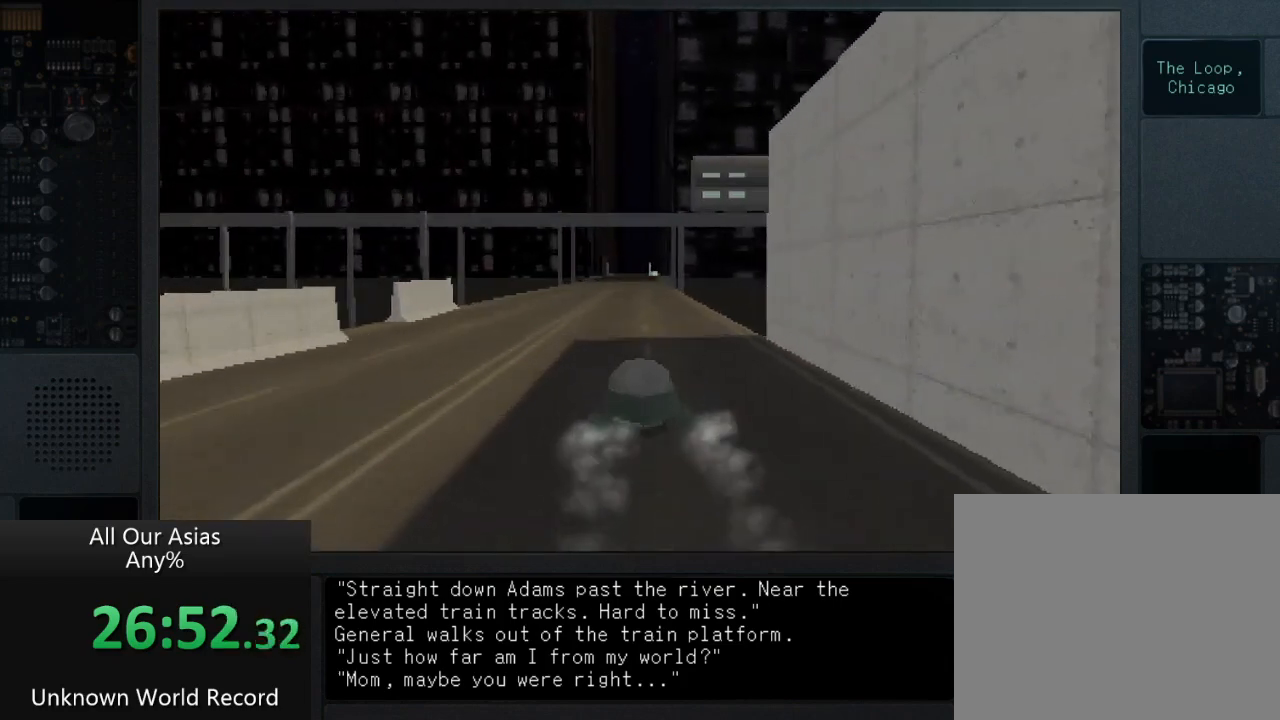
{"buttons": ["CROSS"], "left_stick": "up", "right_stick": "center", "events": [[367, "CROSS", "down"]]}
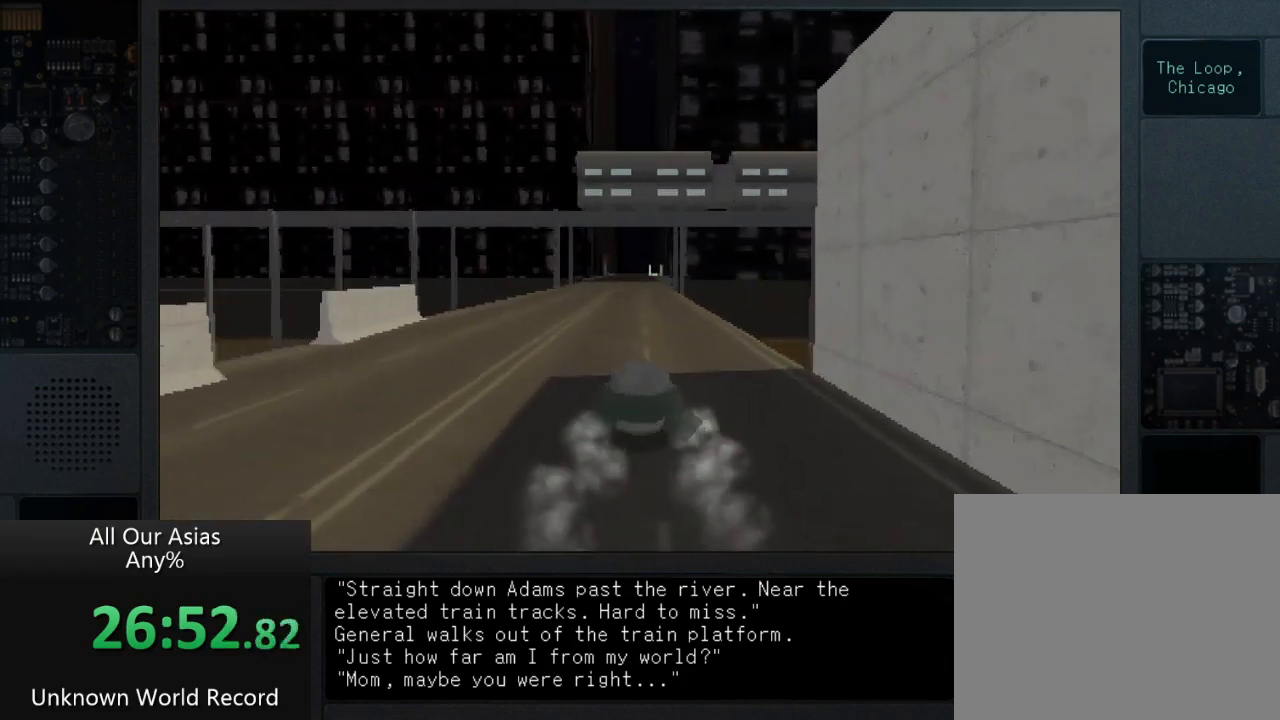
{"buttons": ["CROSS"], "left_stick": "up", "right_stick": "center", "events": []}
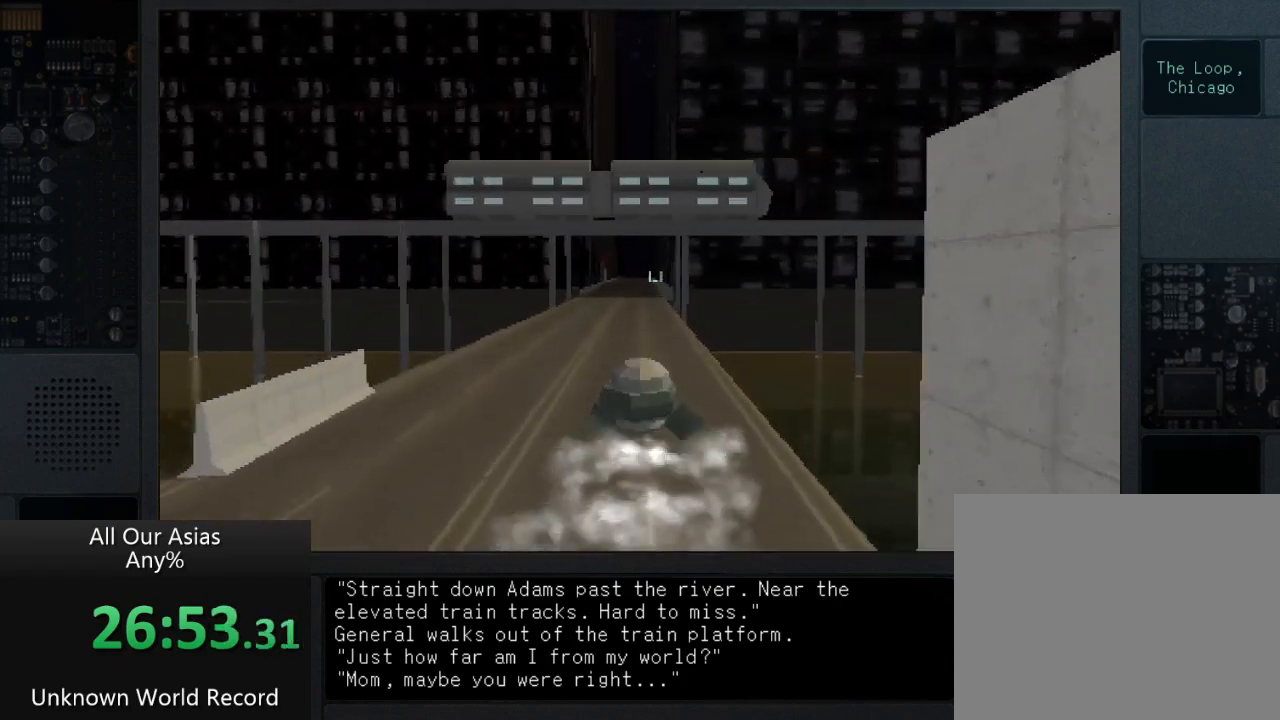
{"buttons": ["CROSS"], "left_stick": "up", "right_stick": "center", "events": []}
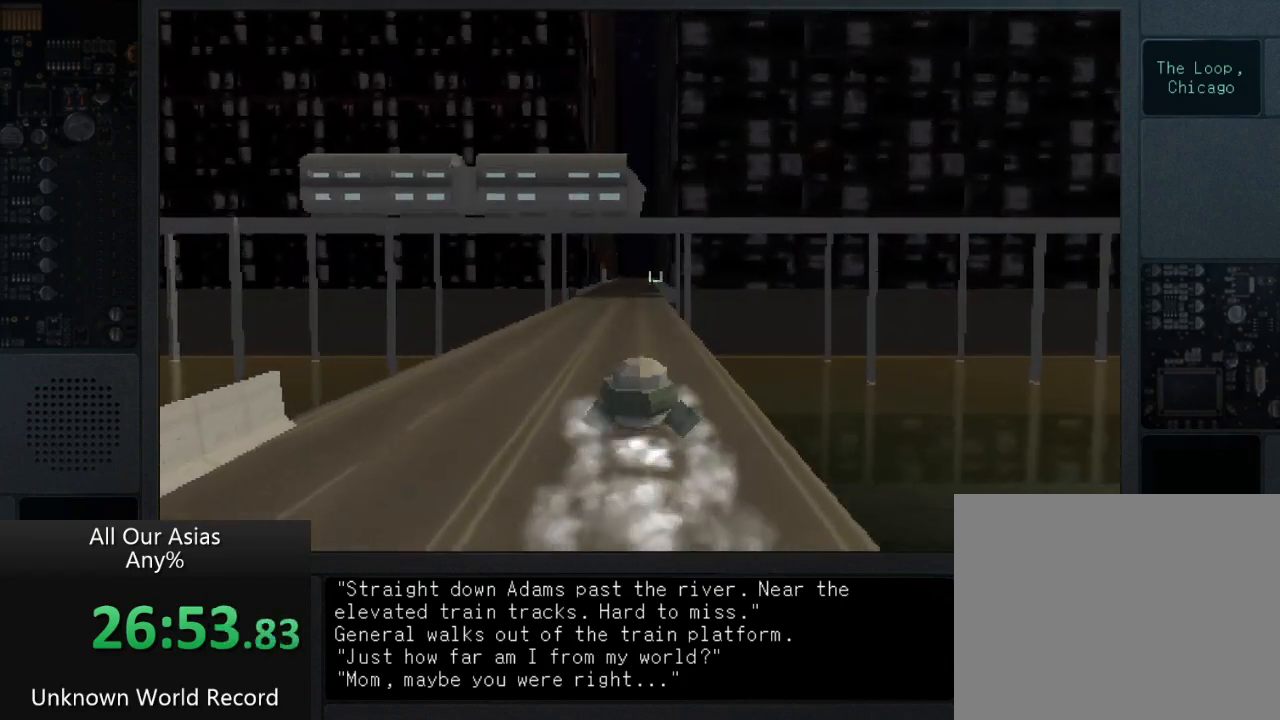
{"buttons": [], "left_stick": "up", "right_stick": "center", "events": [[17, "CROSS", "up"]]}
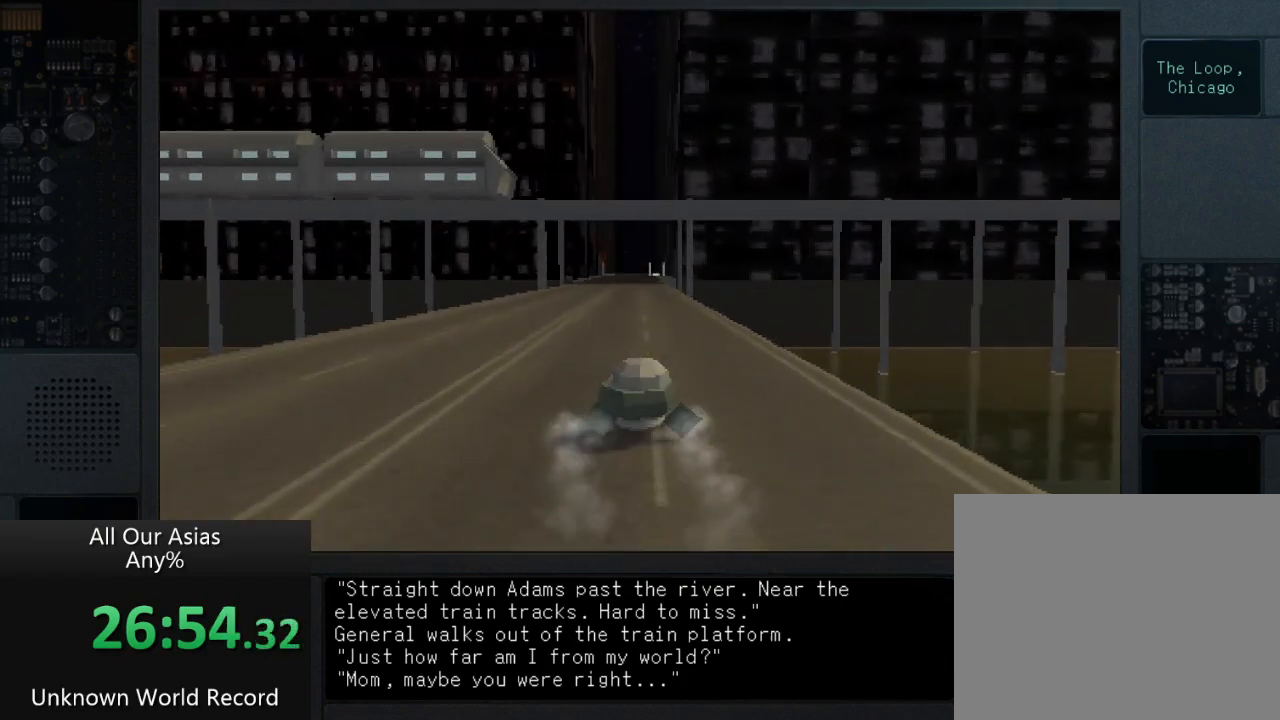
{"buttons": [], "left_stick": "up", "right_stick": "center", "events": []}
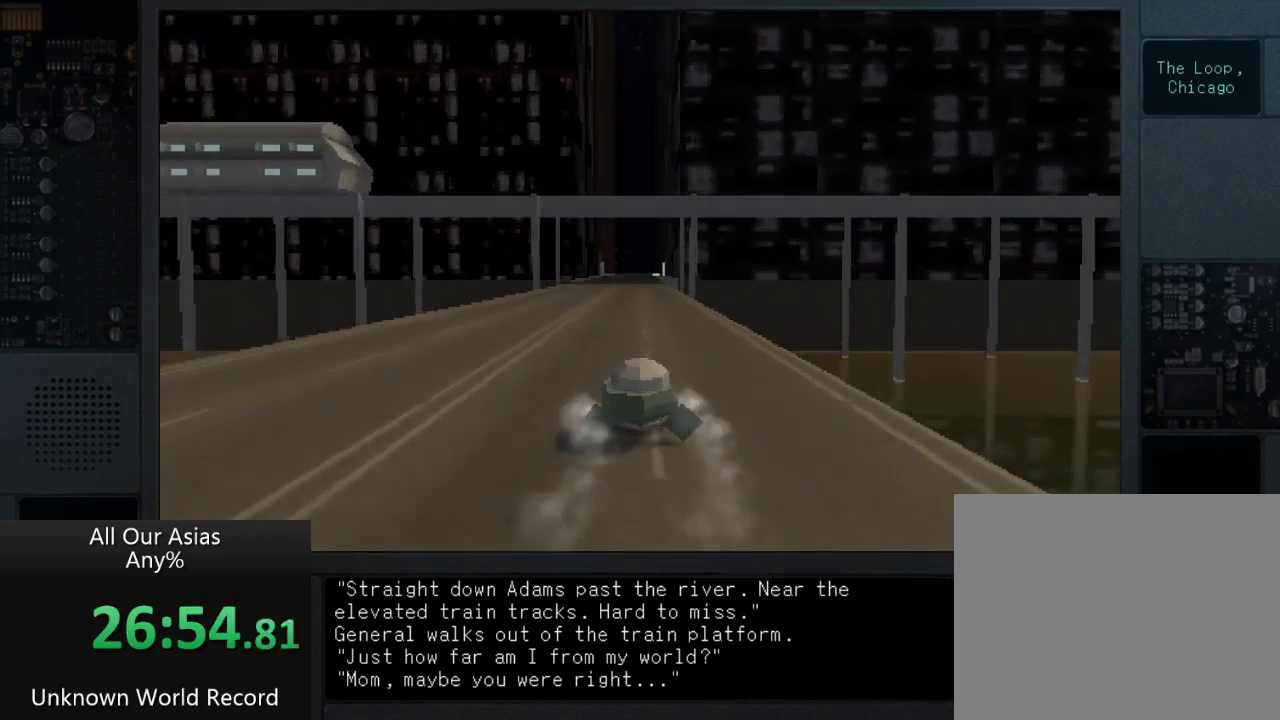
{"buttons": ["CROSS"], "left_stick": "up", "right_stick": "center", "events": [[367, "CROSS", "down"]]}
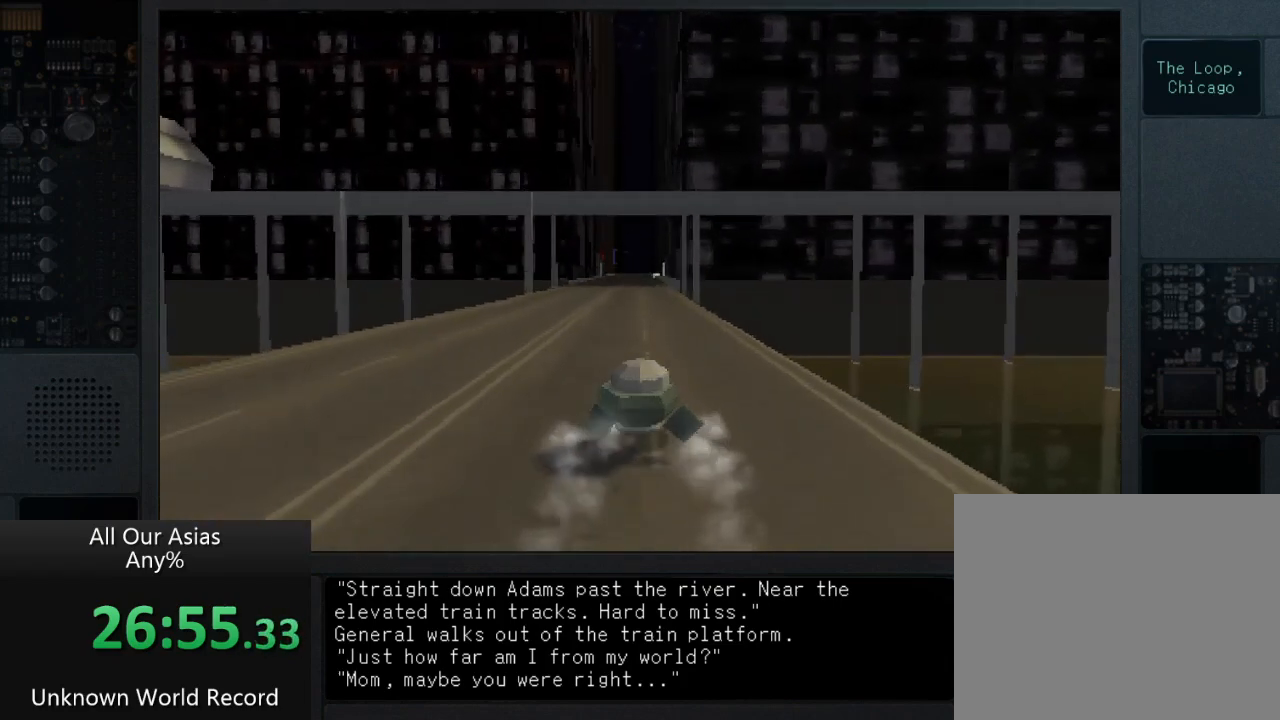
{"buttons": ["CROSS"], "left_stick": "up", "right_stick": "center", "events": []}
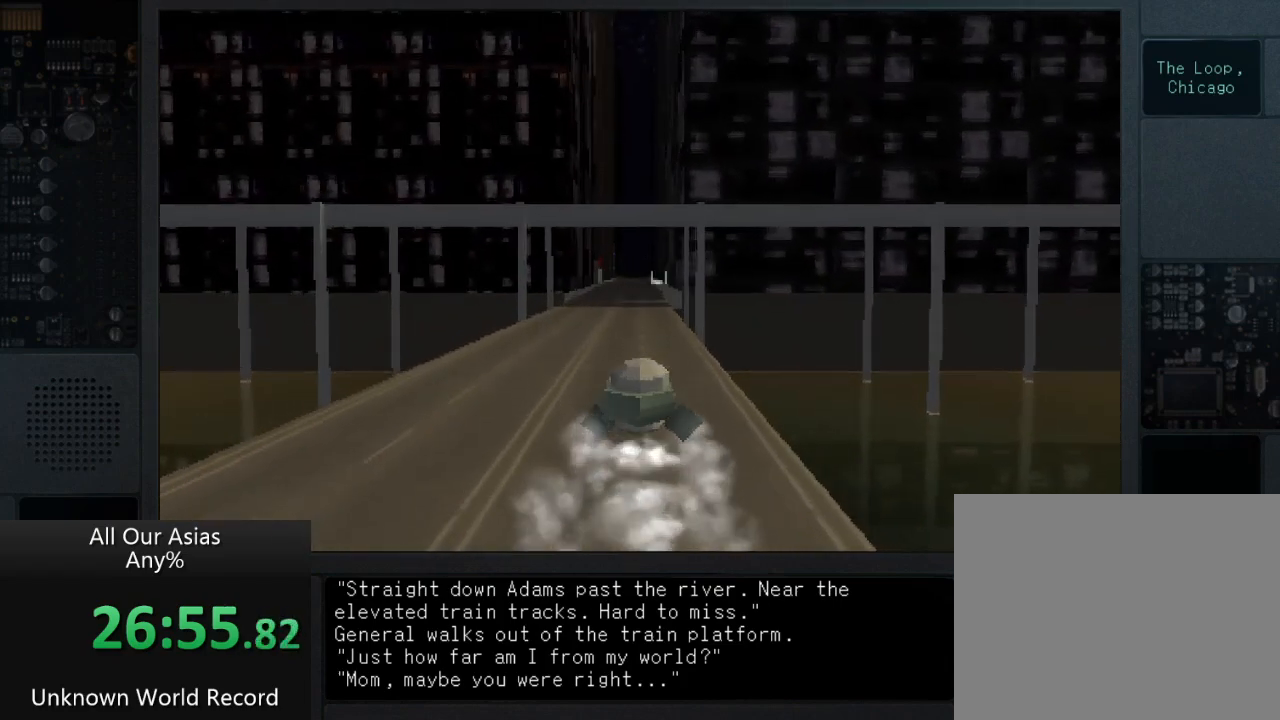
{"buttons": [], "left_stick": "up", "right_stick": "center", "events": [[17, "CROSS", "up"]]}
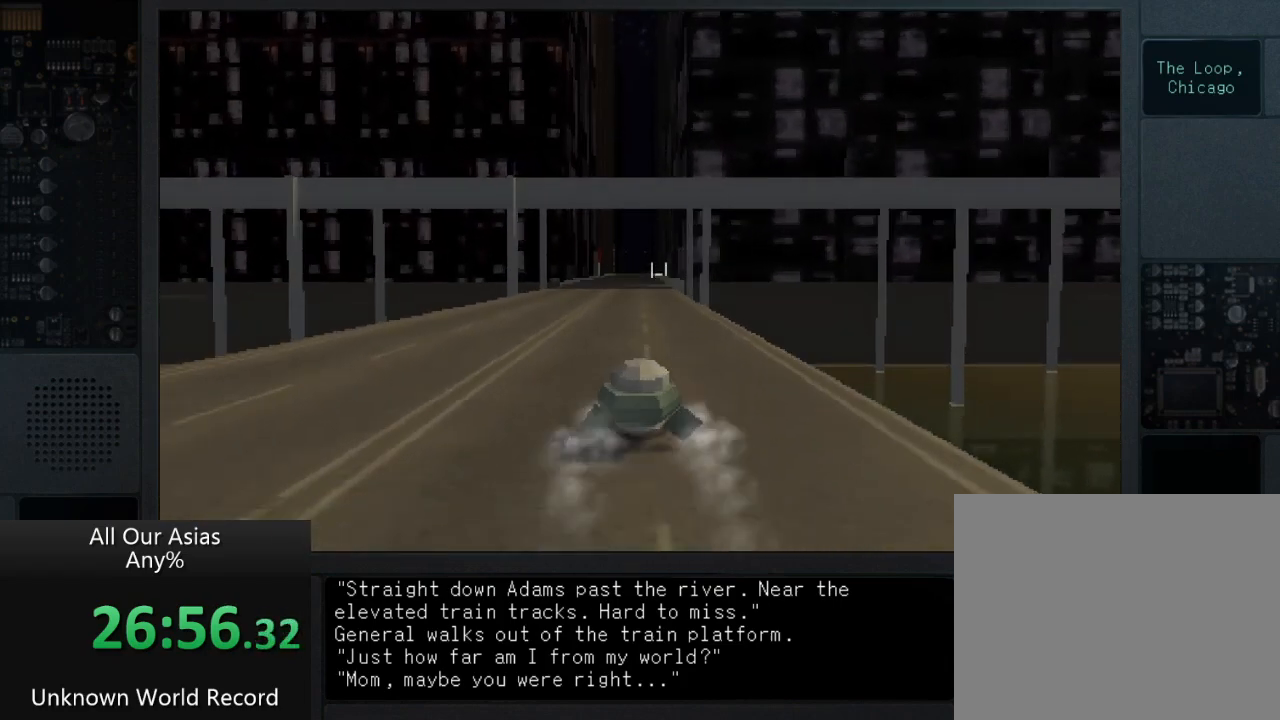
{"buttons": [], "left_stick": "up", "right_stick": "center", "events": []}
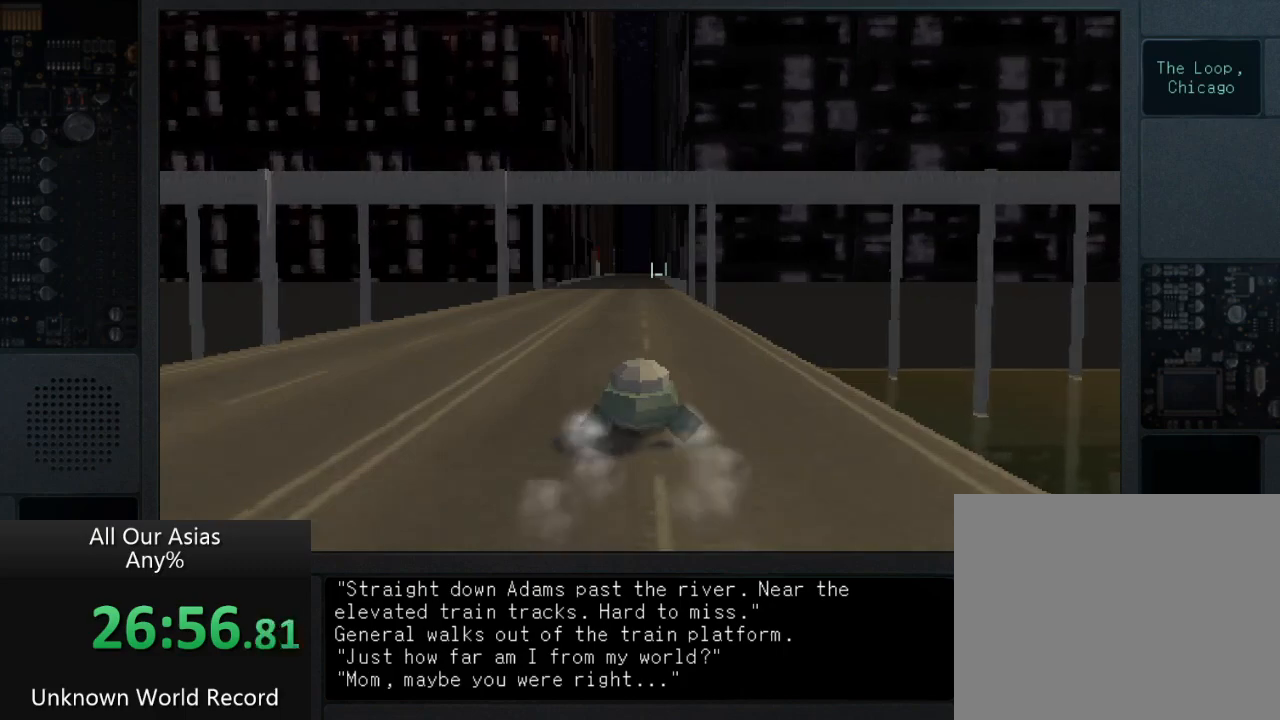
{"buttons": ["CROSS"], "left_stick": "up", "right_stick": "center", "events": [[200, "CROSS", "down"]]}
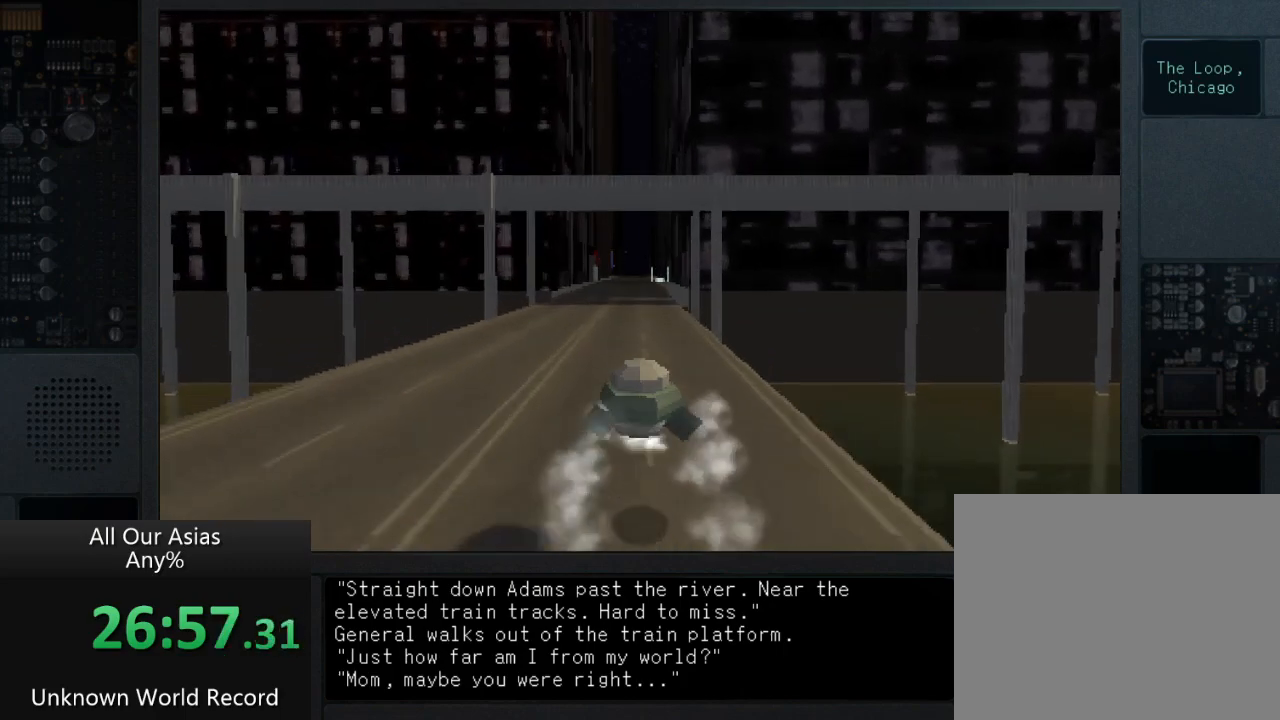
{"buttons": ["CROSS"], "left_stick": "up", "right_stick": "center", "events": []}
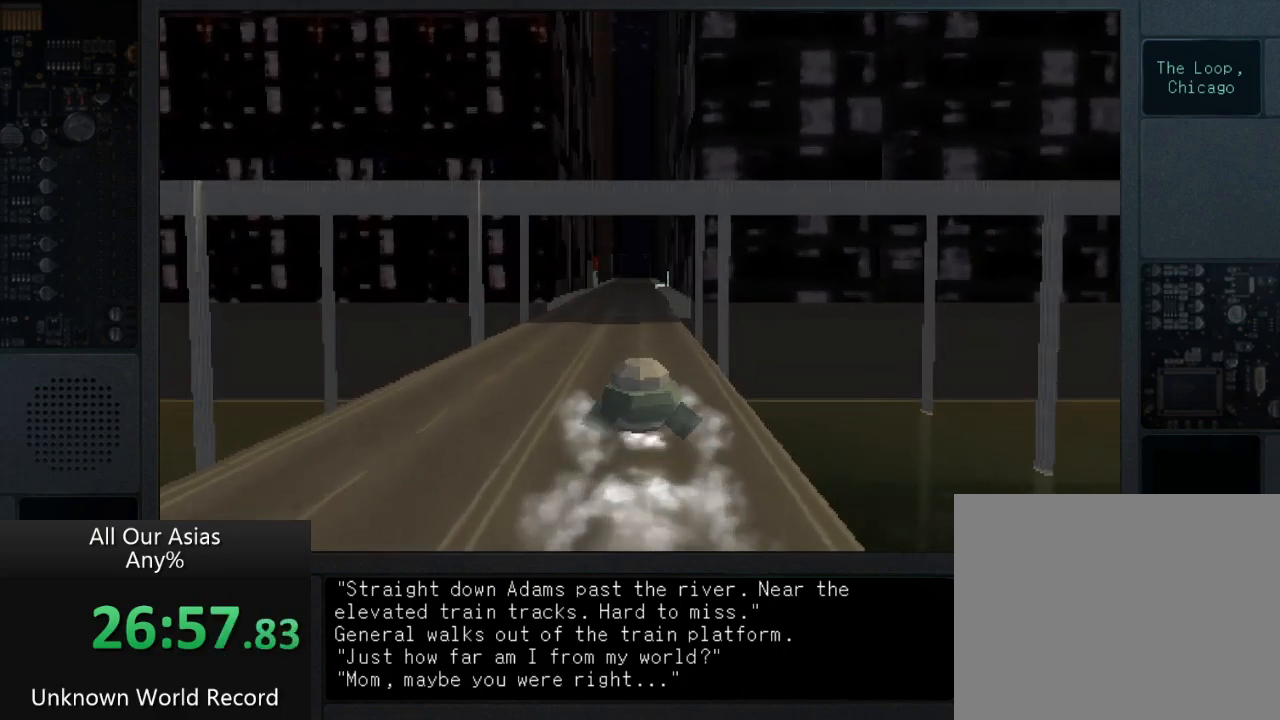
{"buttons": ["CROSS"], "left_stick": "up", "right_stick": "center", "events": []}
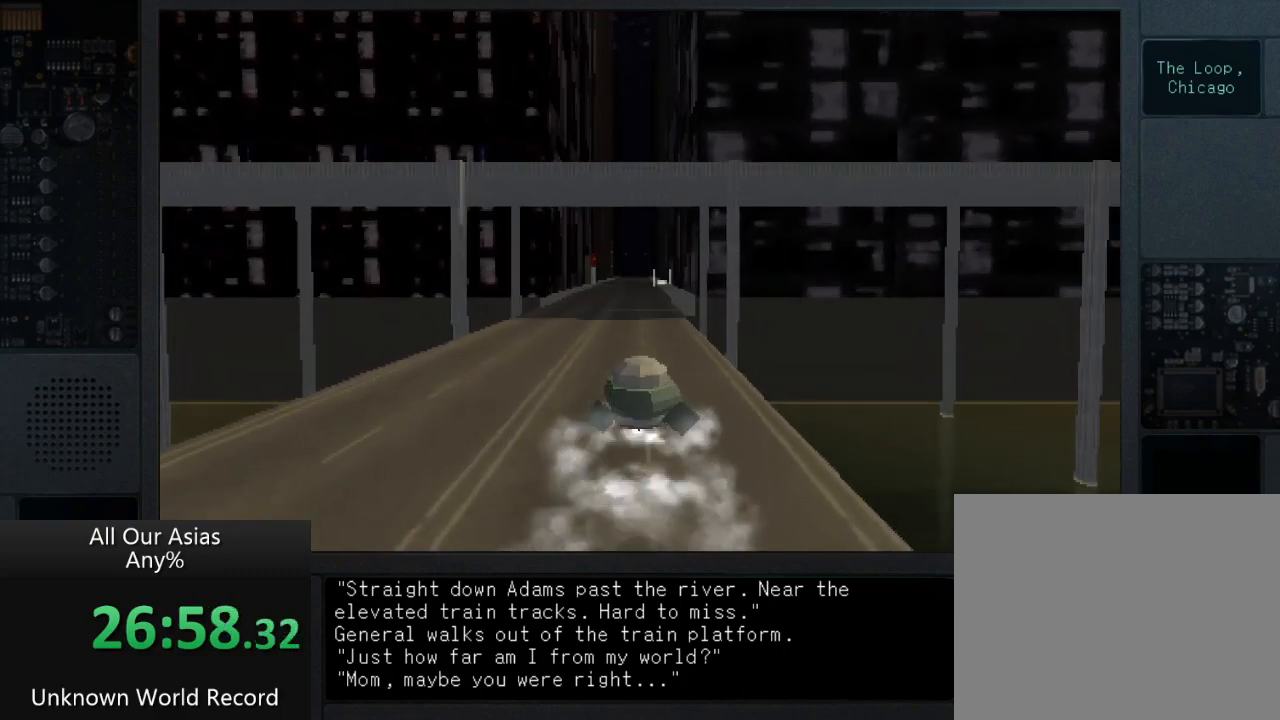
{"buttons": ["CROSS"], "left_stick": "up", "right_stick": "center", "events": []}
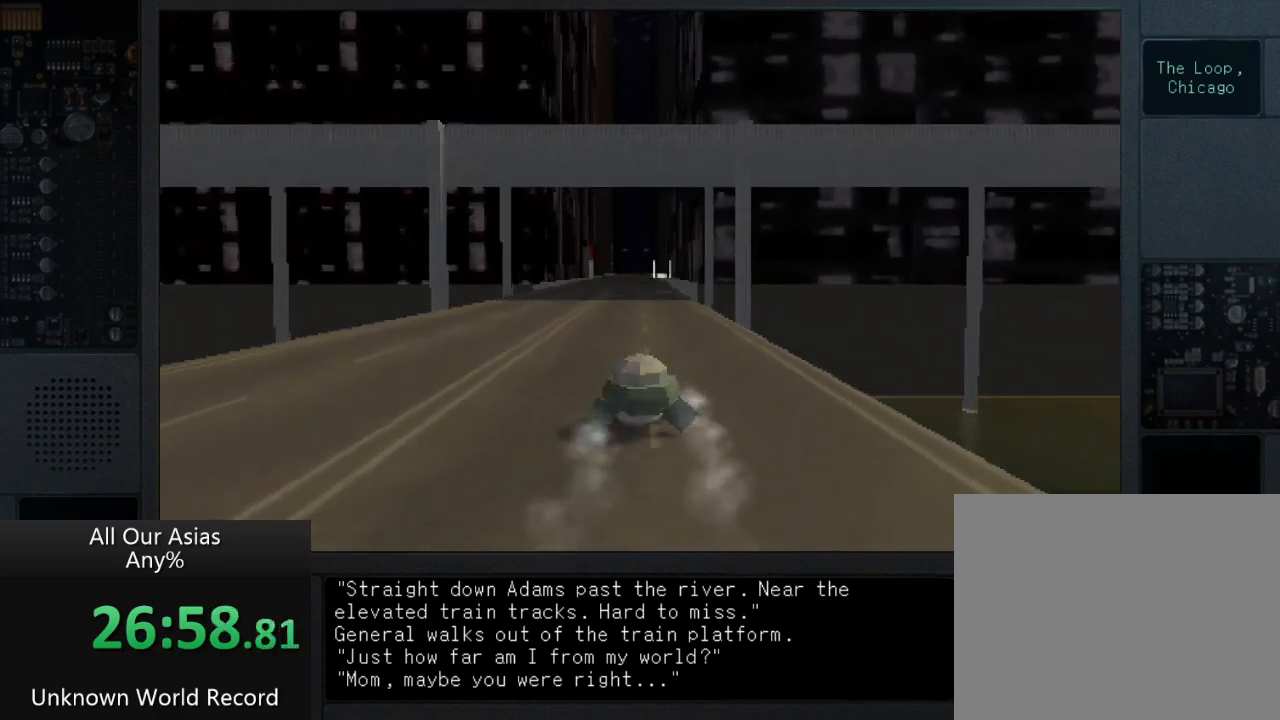
{"buttons": ["CROSS"], "left_stick": "up", "right_stick": "center", "events": [[167, "CROSS", "up"], [283, "CROSS", "down"]]}
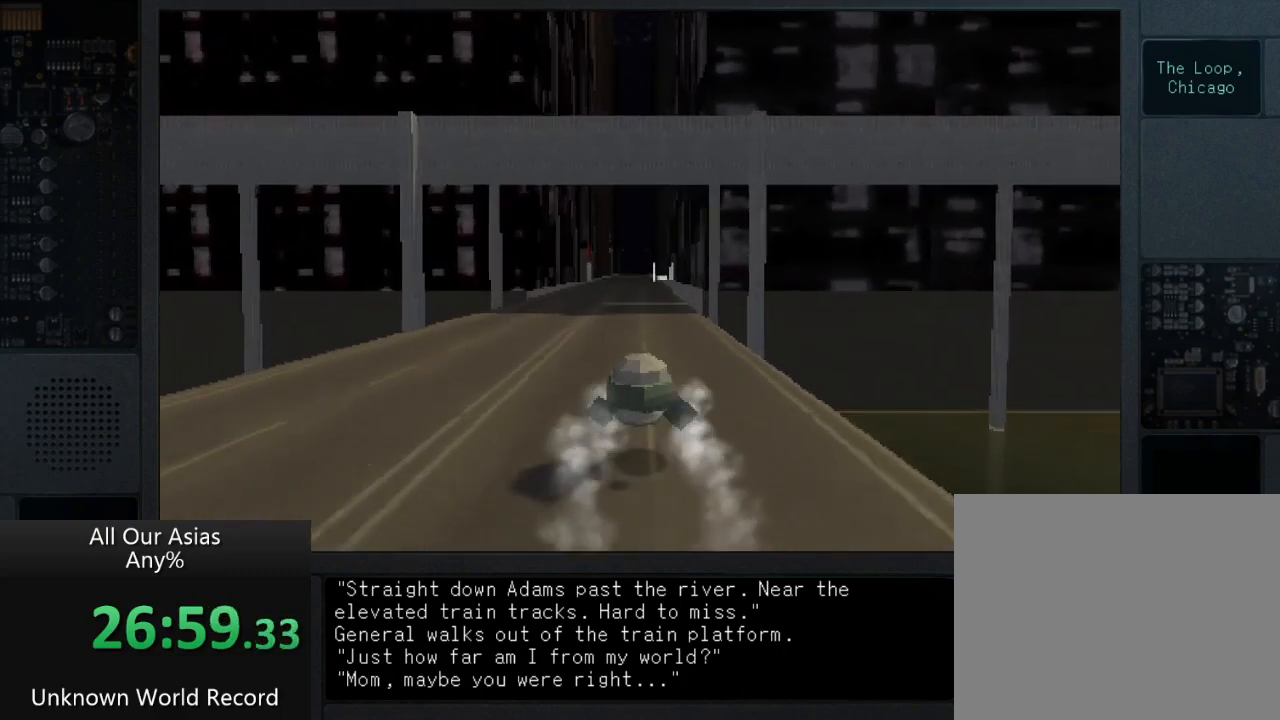
{"buttons": ["CROSS"], "left_stick": "up", "right_stick": "center", "events": []}
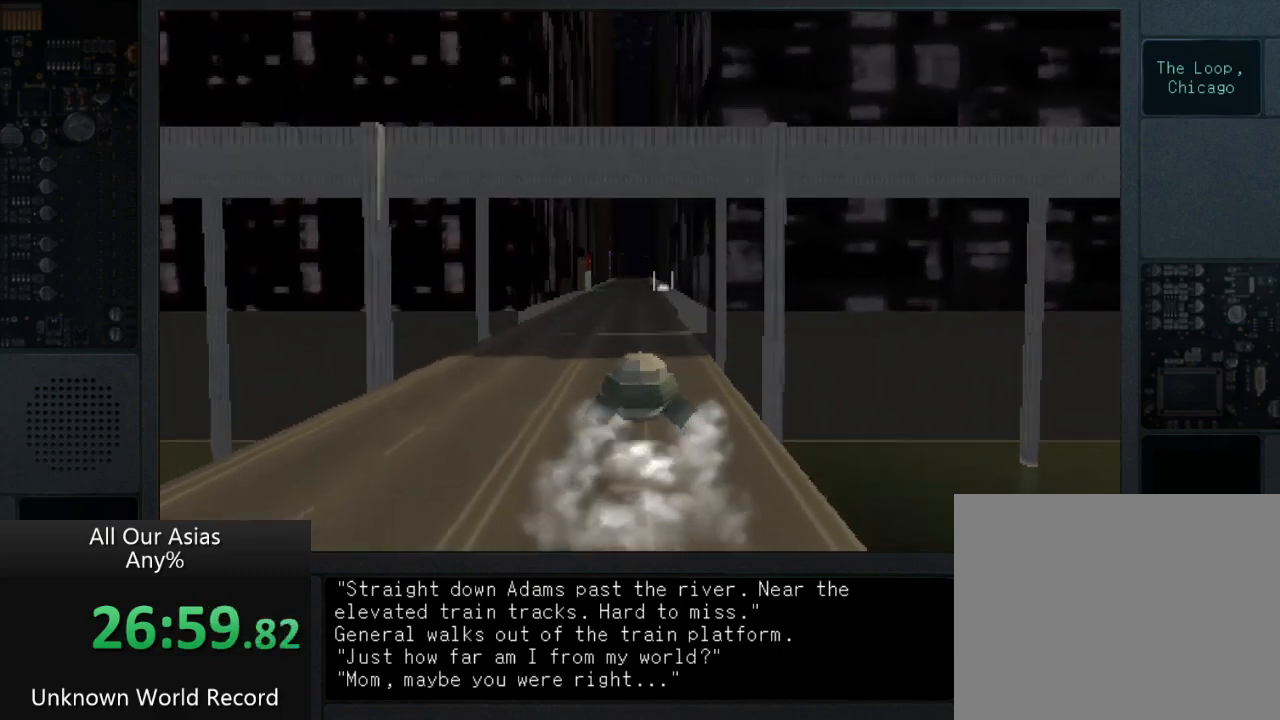
{"buttons": ["CROSS"], "left_stick": "up", "right_stick": "center", "events": []}
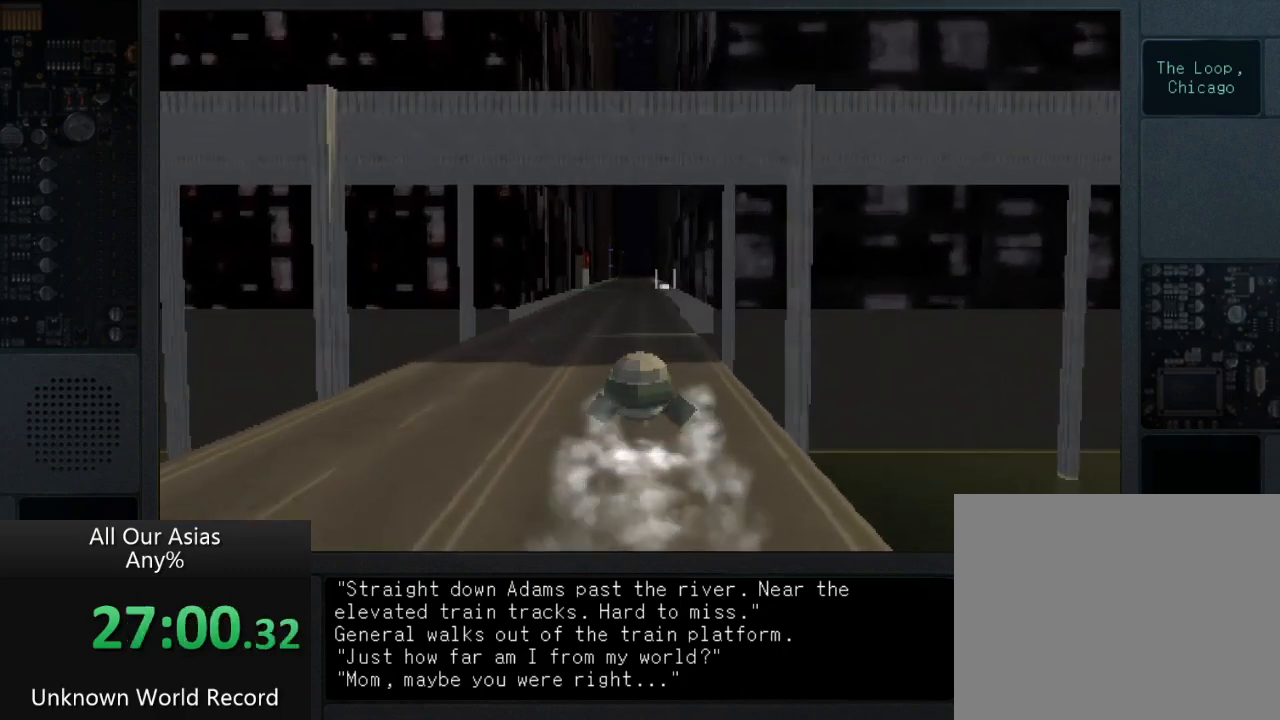
{"buttons": ["CROSS"], "left_stick": "up", "right_stick": "center", "events": []}
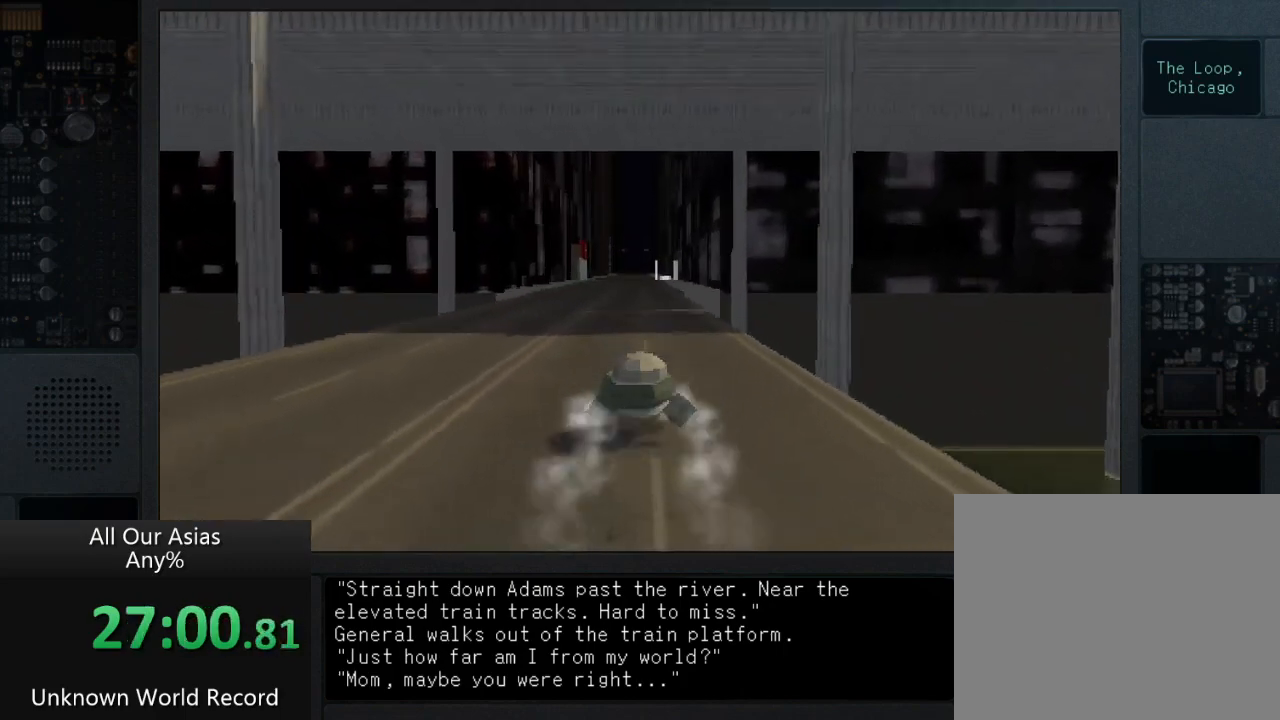
{"buttons": ["CROSS"], "left_stick": "up", "right_stick": "center", "events": [[33, "CROSS", "up"], [250, "CROSS", "down"]]}
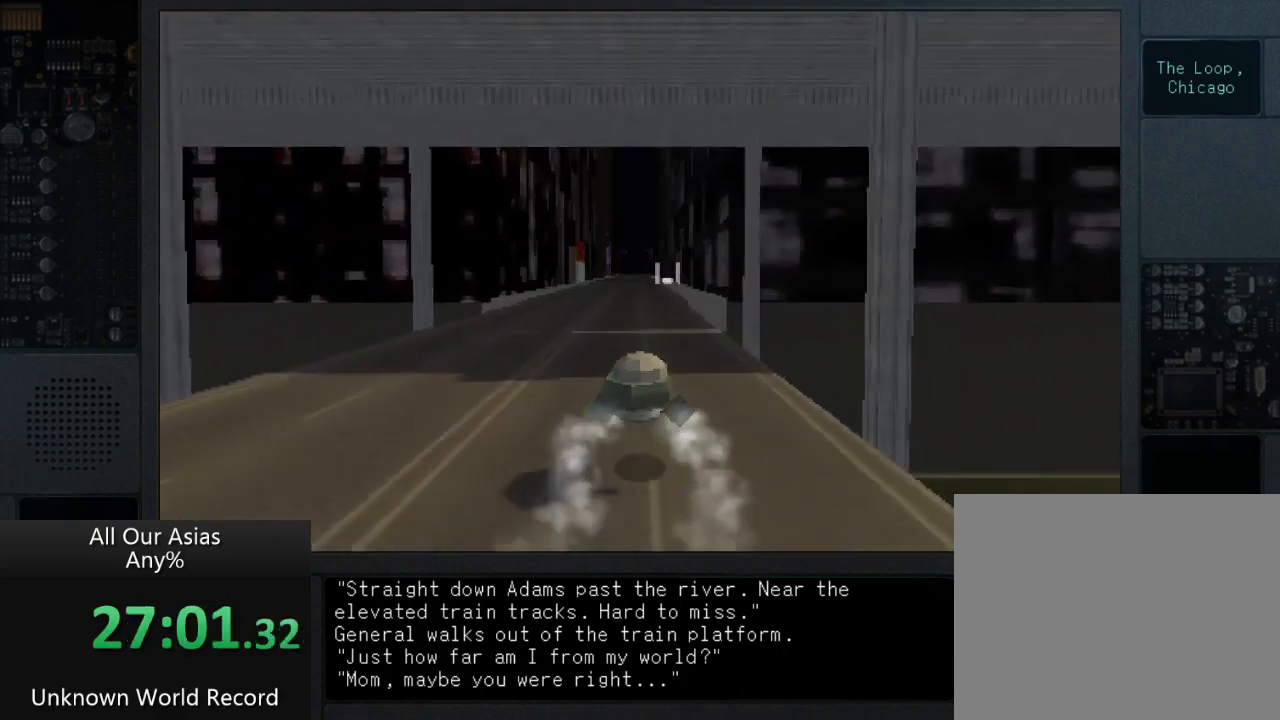
{"buttons": ["CROSS"], "left_stick": "up", "right_stick": "center", "events": []}
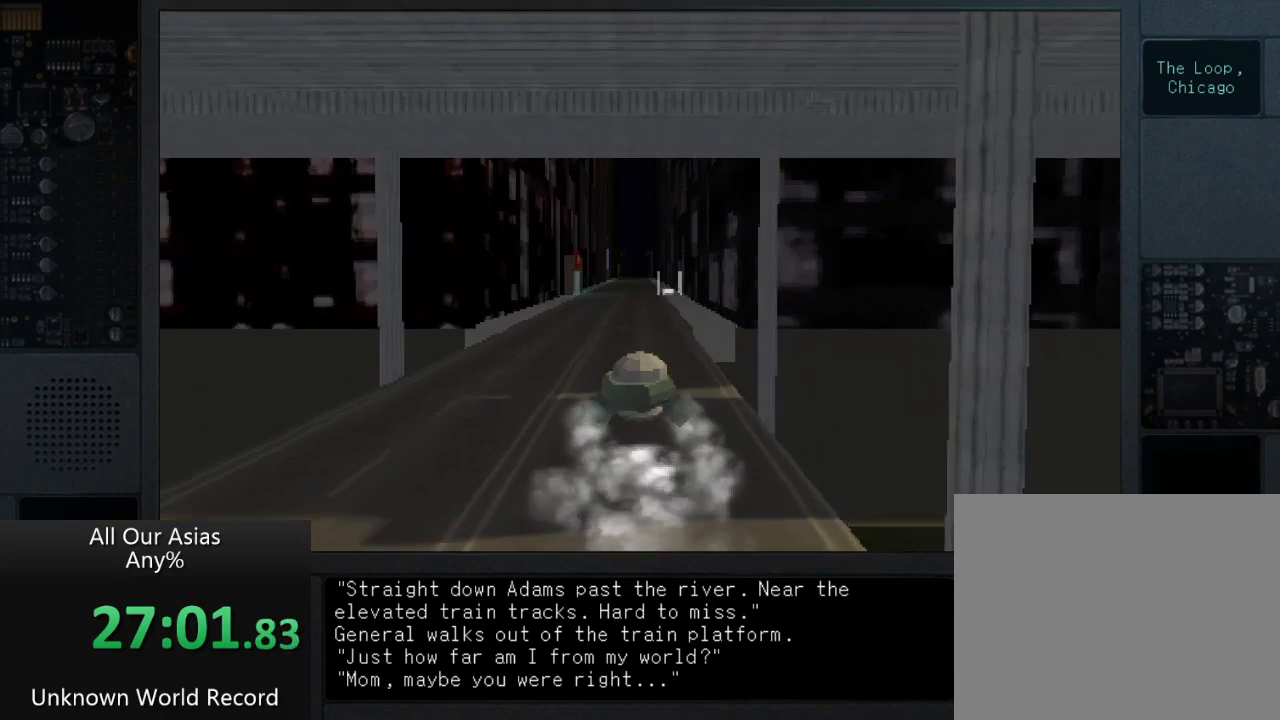
{"buttons": ["CROSS"], "left_stick": "up", "right_stick": "center", "events": []}
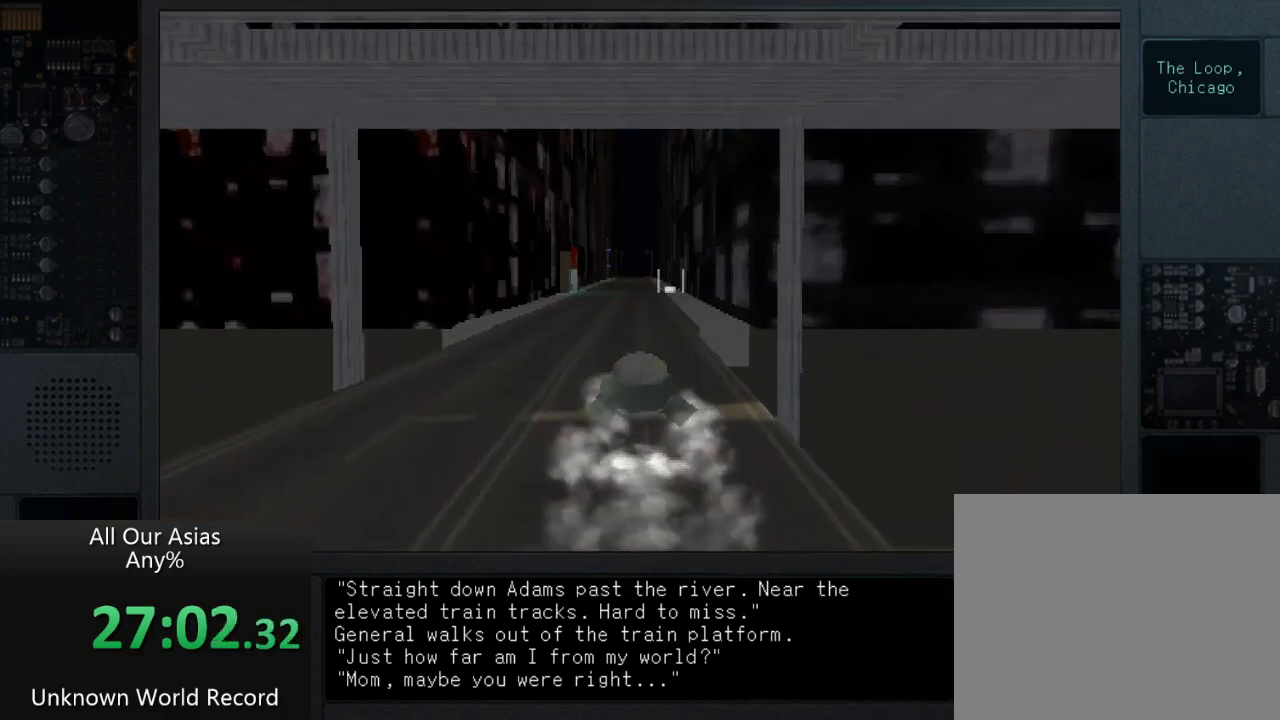
{"buttons": ["CROSS"], "left_stick": "up", "right_stick": "center", "events": []}
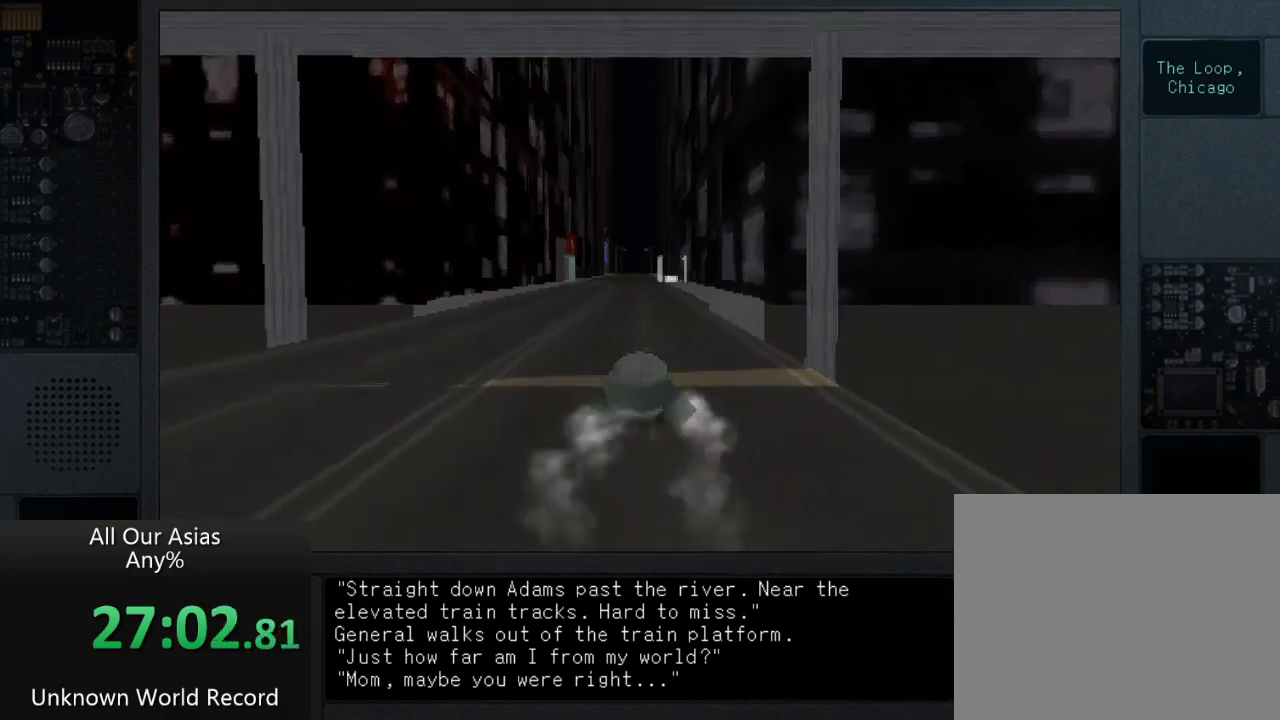
{"buttons": ["CROSS"], "left_stick": "up", "right_stick": "center", "events": [[67, "CROSS", "up"], [133, "CROSS", "down"], [167, "CROSS", "up"], [317, "CROSS", "down"]]}
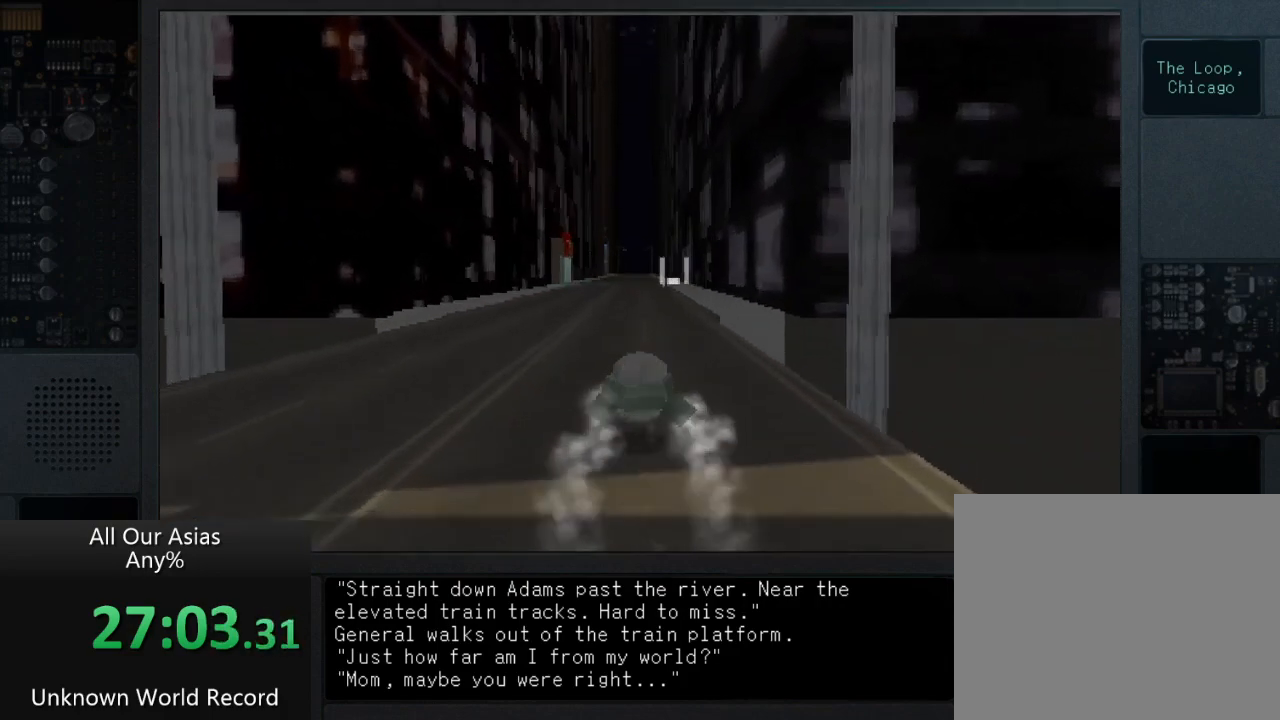
{"buttons": ["CROSS"], "left_stick": "up", "right_stick": "center", "events": []}
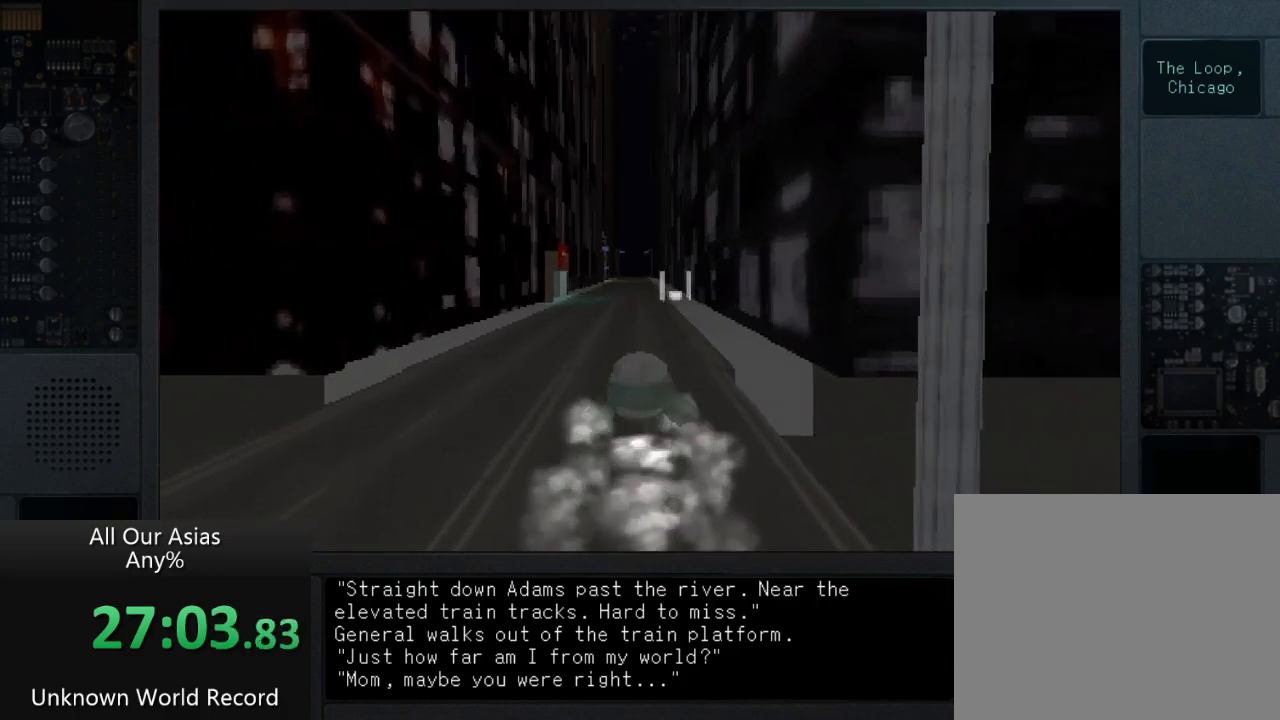
{"buttons": ["CROSS"], "left_stick": "up", "right_stick": "center", "events": []}
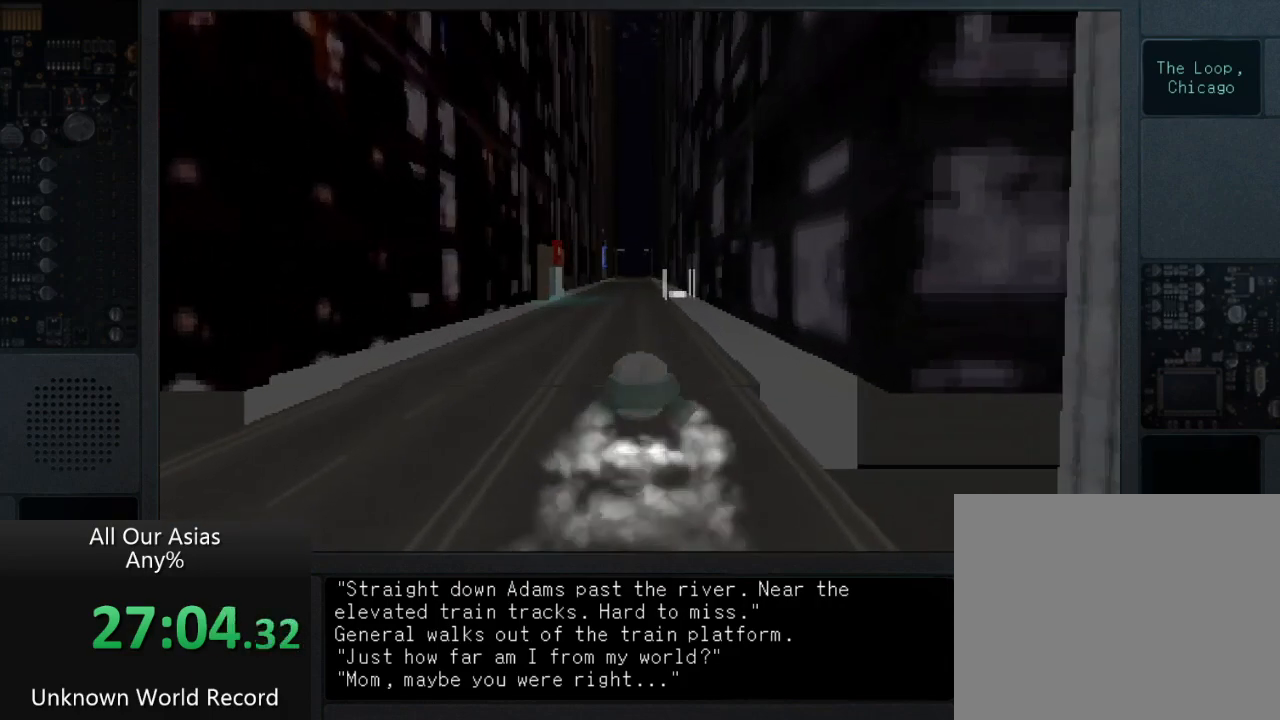
{"buttons": [], "left_stick": "up", "right_stick": "center", "events": [[367, "CROSS", "up"]]}
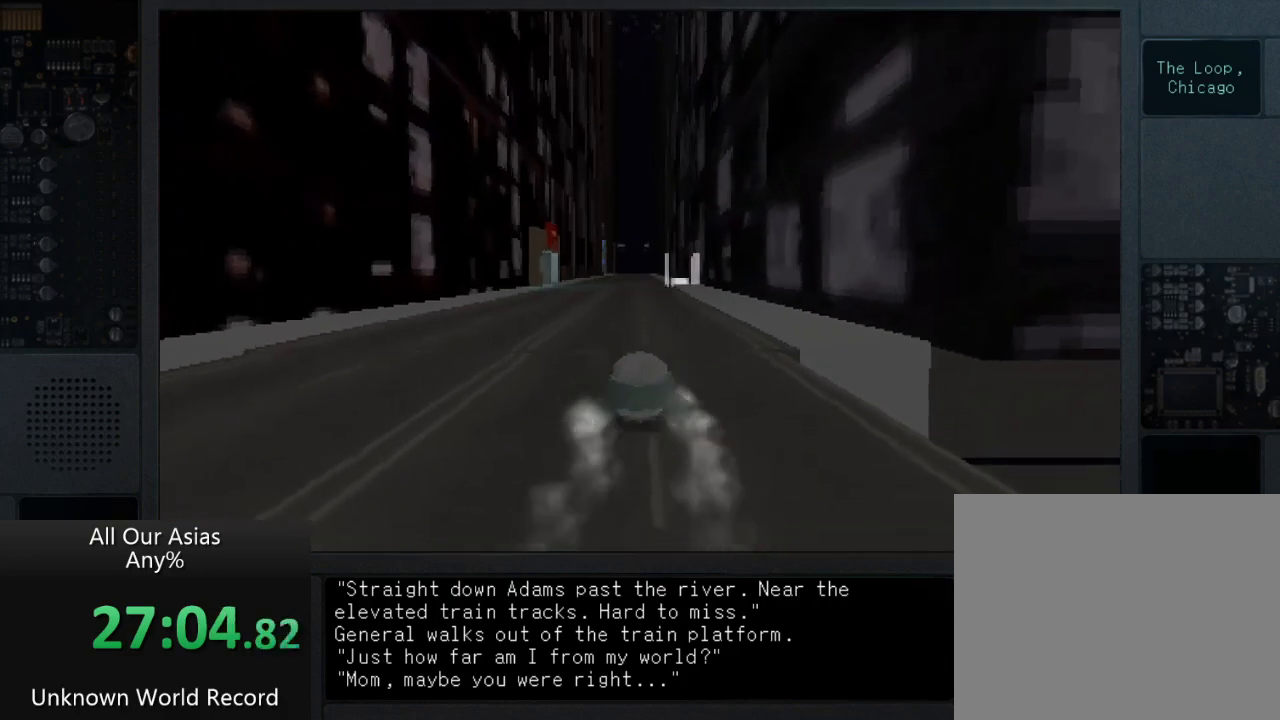
{"buttons": ["CROSS"], "left_stick": "up", "right_stick": "center", "events": [[100, "CROSS", "down"]]}